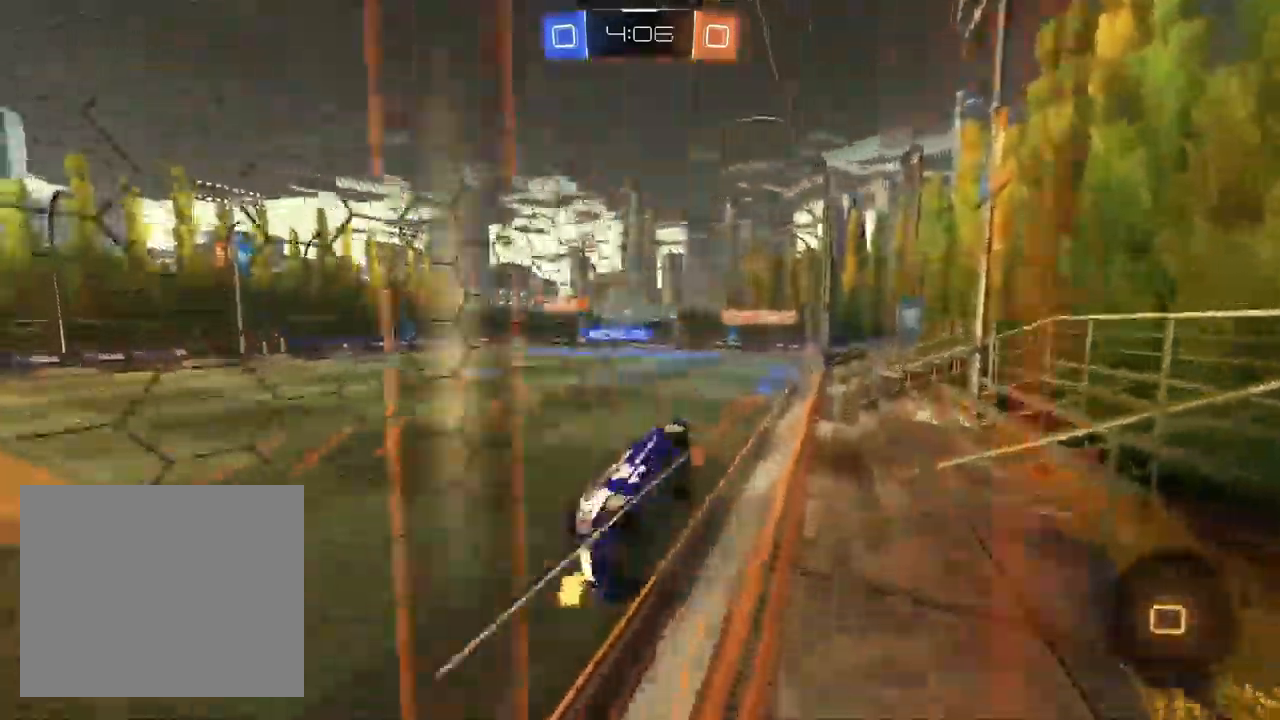
Gameplay with a controller (PlayStation layout); each line is a JSON object with the inputs held at the frame after it. "events" lists button and stick changes between this image and that frame as [ms after this image, input, new state], when the widget could be followed in between.
{"buttons": ["R2"], "left_stick": "right", "right_stick": "center", "events": [[100, "CROSS", "down"], [133, "left_stick", "right"], [150, "CROSS", "up"], [200, "CROSS", "down"], [233, "left_stick", "center"], [267, "CROSS", "up"], [283, "left_stick", "left"], [433, "CROSS", "down"], [433, "left_stick", "center"], [483, "CROSS", "up"], [483, "left_stick", "right"]]}
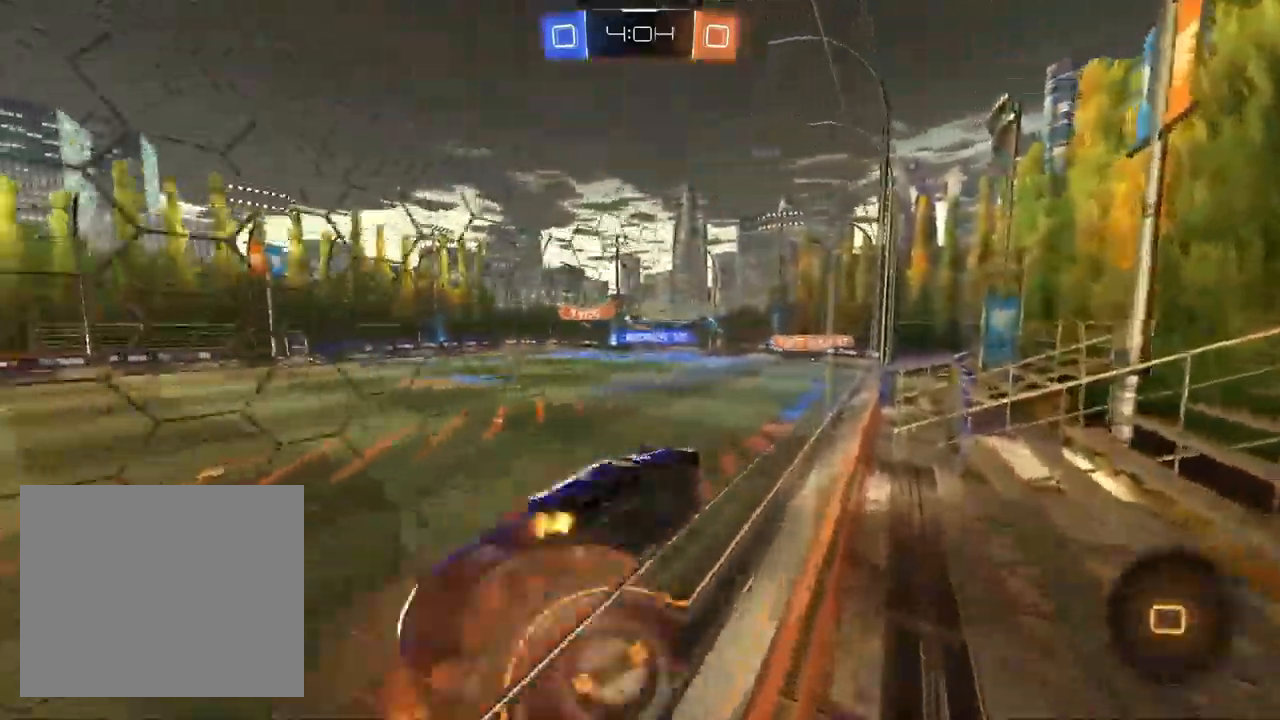
{"buttons": ["R2"], "left_stick": "left", "right_stick": "center", "events": [[50, "CROSS", "down"], [83, "left_stick", "center"], [133, "CROSS", "up"], [250, "CROSS", "down"], [300, "left_stick", "right"], [317, "CROSS", "up"], [367, "CROSS", "down"], [450, "CROSS", "up"], [450, "left_stick", "left"]]}
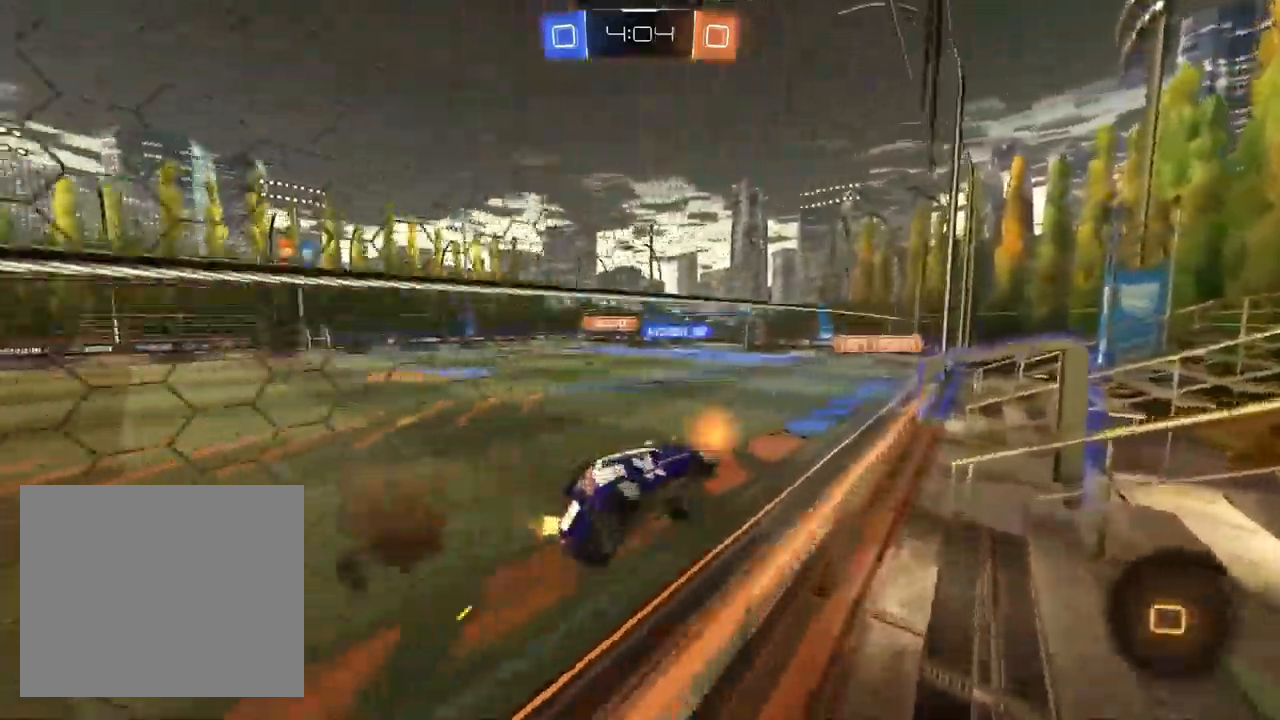
{"buttons": ["R1", "R2"], "left_stick": "down-right", "right_stick": "center", "events": [[83, "CROSS", "down"], [117, "left_stick", "right"], [133, "CROSS", "up"], [183, "CROSS", "down"], [233, "left_stick", "center"], [283, "CROSS", "up"], [400, "R1", "down"], [417, "left_stick", "down-right"]]}
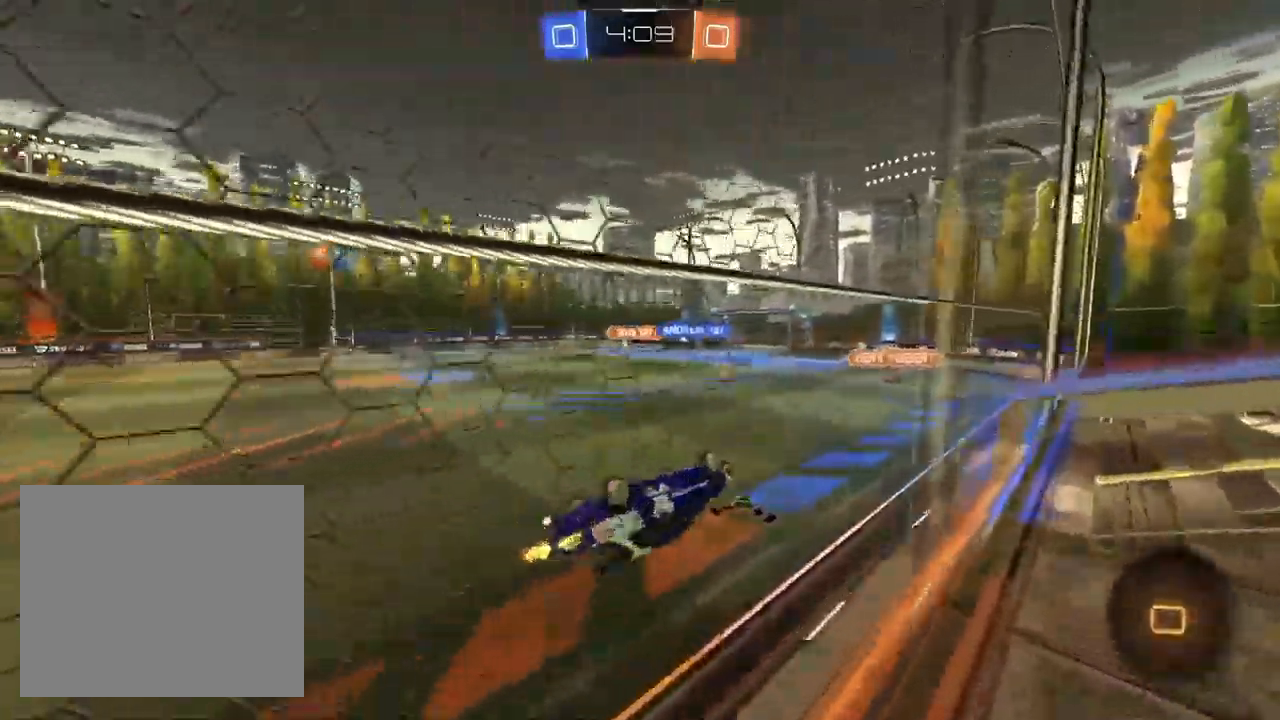
{"buttons": ["R2"], "left_stick": "center", "right_stick": "center", "events": [[17, "R2", "up"], [183, "R2", "down"], [183, "TRIANGLE", "down"], [333, "TRIANGLE", "up"], [417, "R1", "up"], [417, "left_stick", "center"]]}
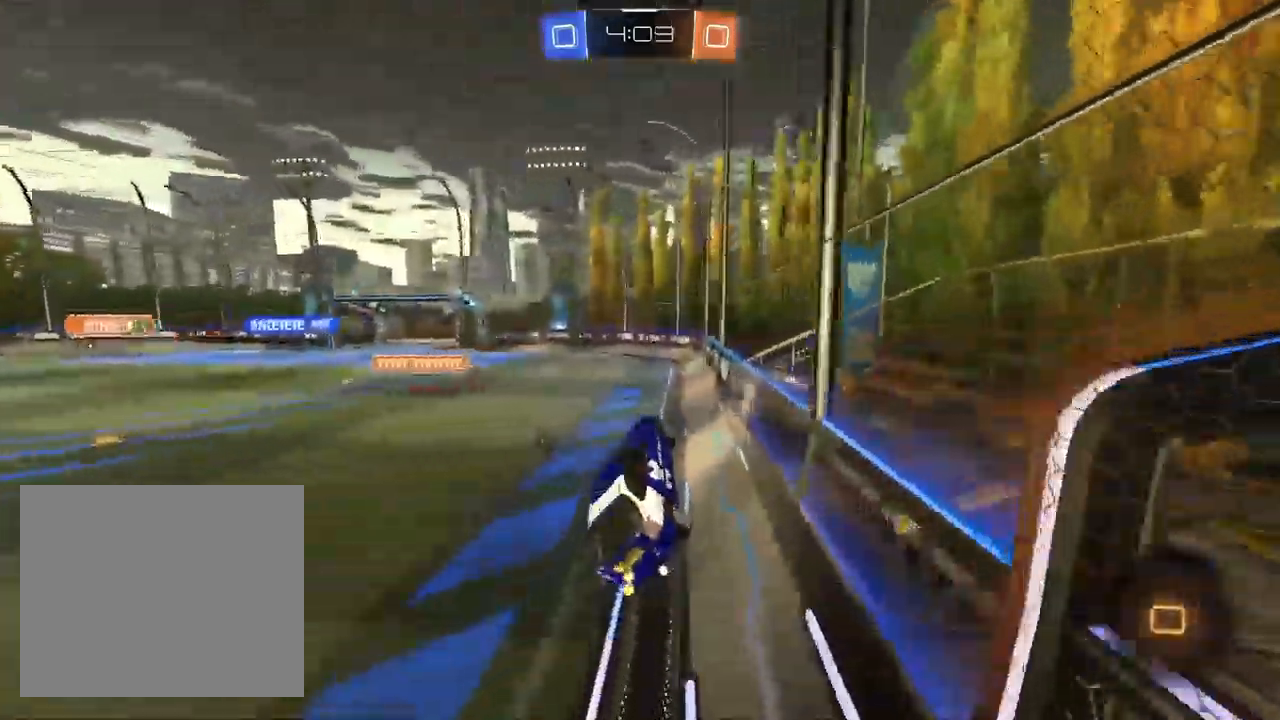
{"buttons": ["R2"], "left_stick": "left", "right_stick": "center", "events": [[150, "TRIANGLE", "down"], [183, "left_stick", "left"], [267, "TRIANGLE", "up"], [283, "left_stick", "center"], [433, "left_stick", "left"]]}
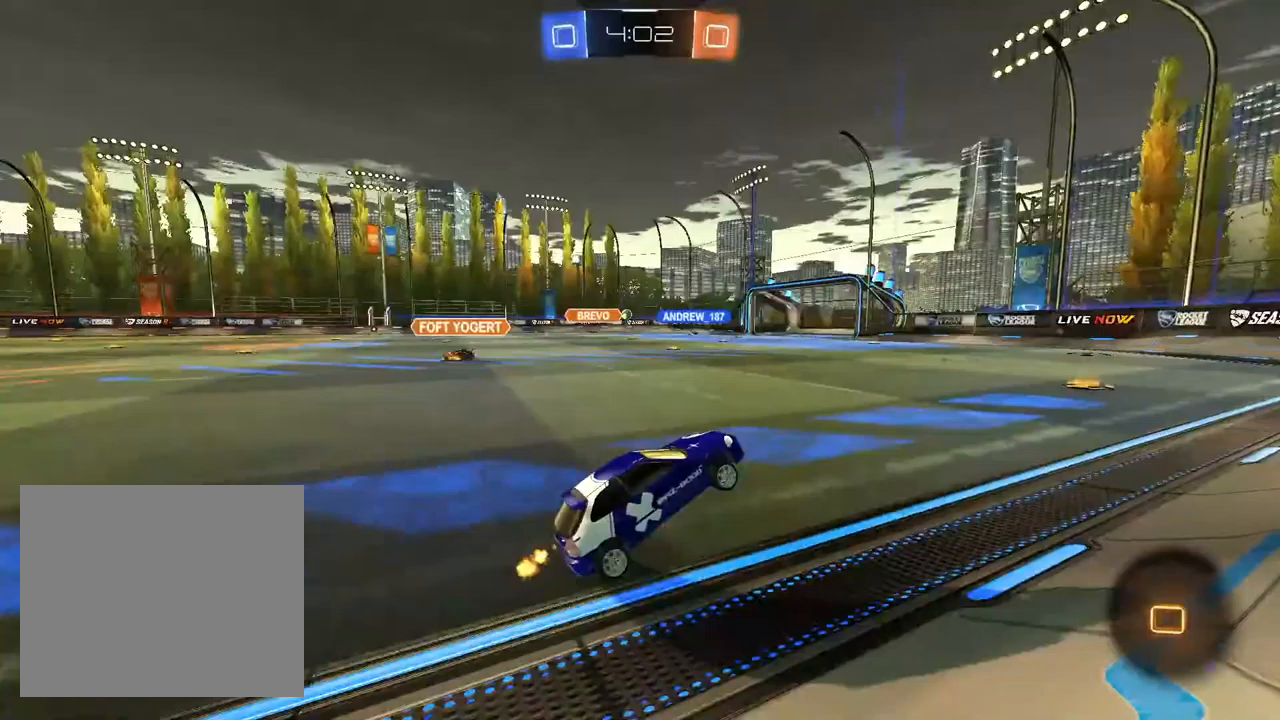
{"buttons": ["TRIANGLE", "R2"], "left_stick": "left", "right_stick": "center", "events": [[17, "left_stick", "center"], [117, "left_stick", "right"], [200, "left_stick", "center"], [267, "TRIANGLE", "down"], [350, "left_stick", "left"]]}
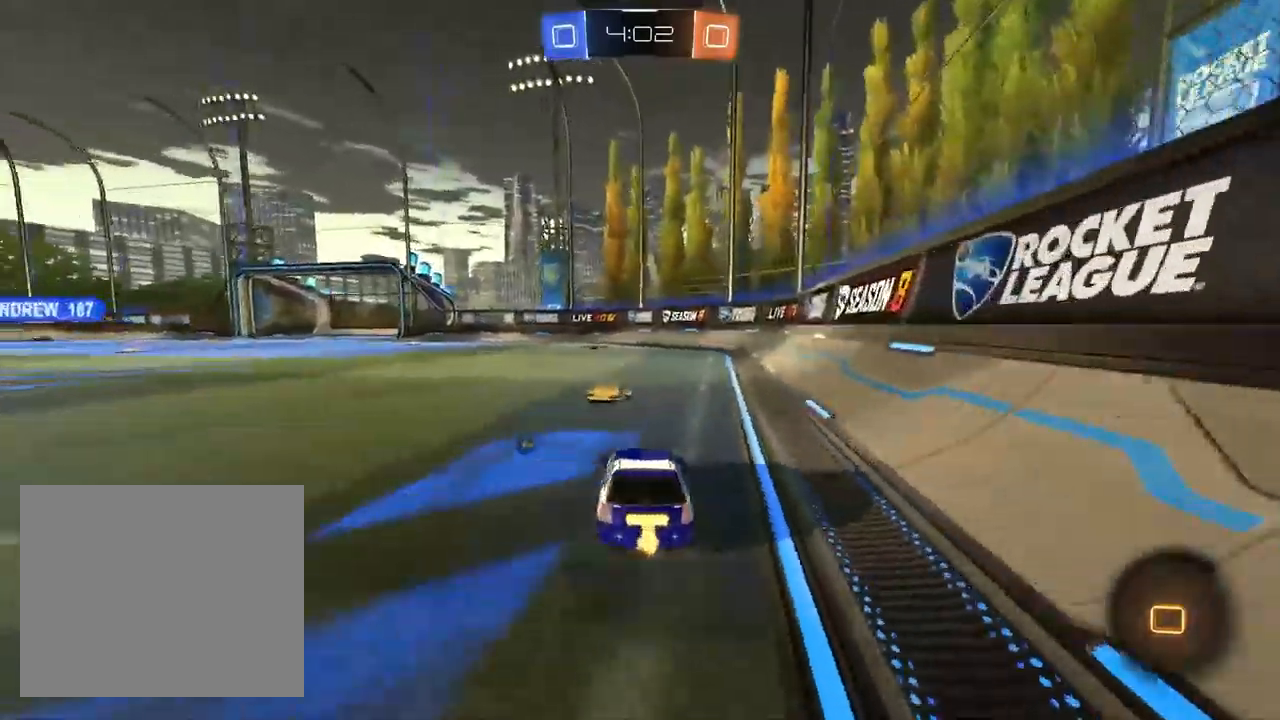
{"buttons": ["TRIANGLE", "R2"], "left_stick": "down-left", "right_stick": "center", "events": [[133, "CROSS", "down"], [200, "left_stick", "up-left"], [317, "CROSS", "up"], [317, "left_stick", "down"], [433, "left_stick", "down-left"]]}
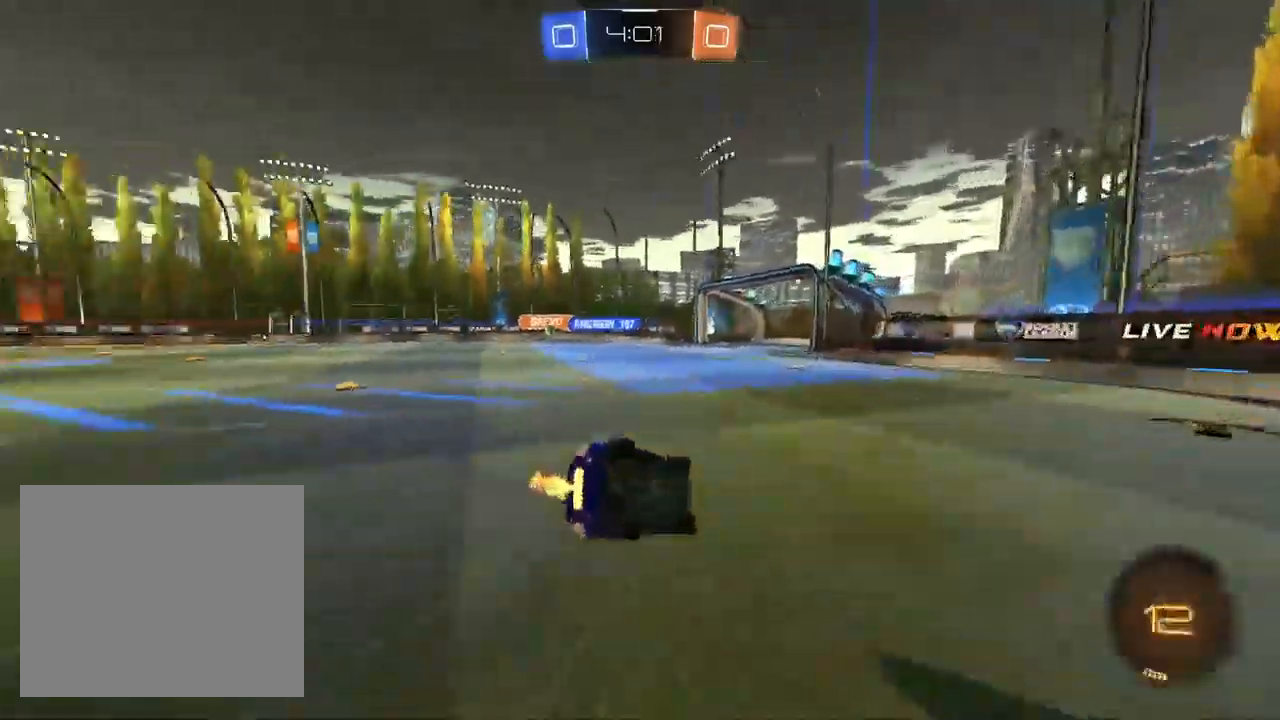
{"buttons": ["SQUARE", "R2"], "left_stick": "down-left", "right_stick": "center", "events": [[17, "TRIANGLE", "up"], [133, "SQUARE", "down"]]}
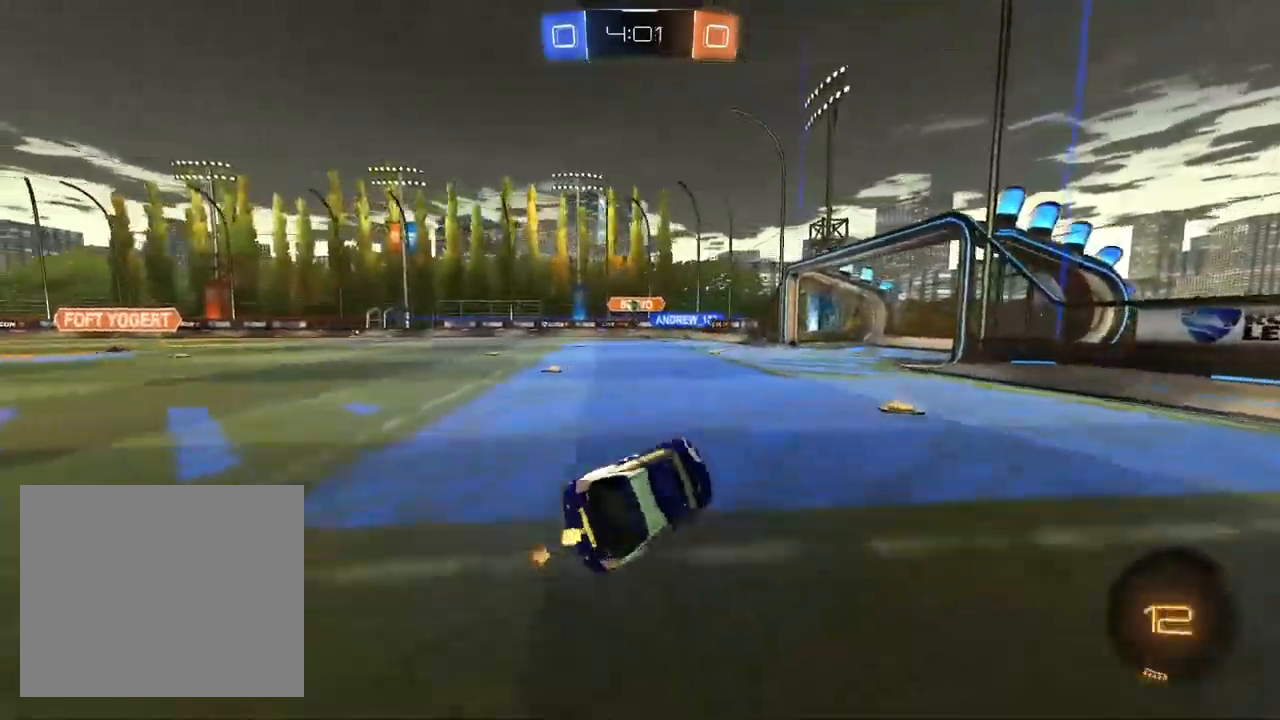
{"buttons": ["R2"], "left_stick": "left", "right_stick": "center", "events": [[50, "left_stick", "down"], [67, "SQUARE", "up"], [150, "left_stick", "center"], [433, "left_stick", "left"]]}
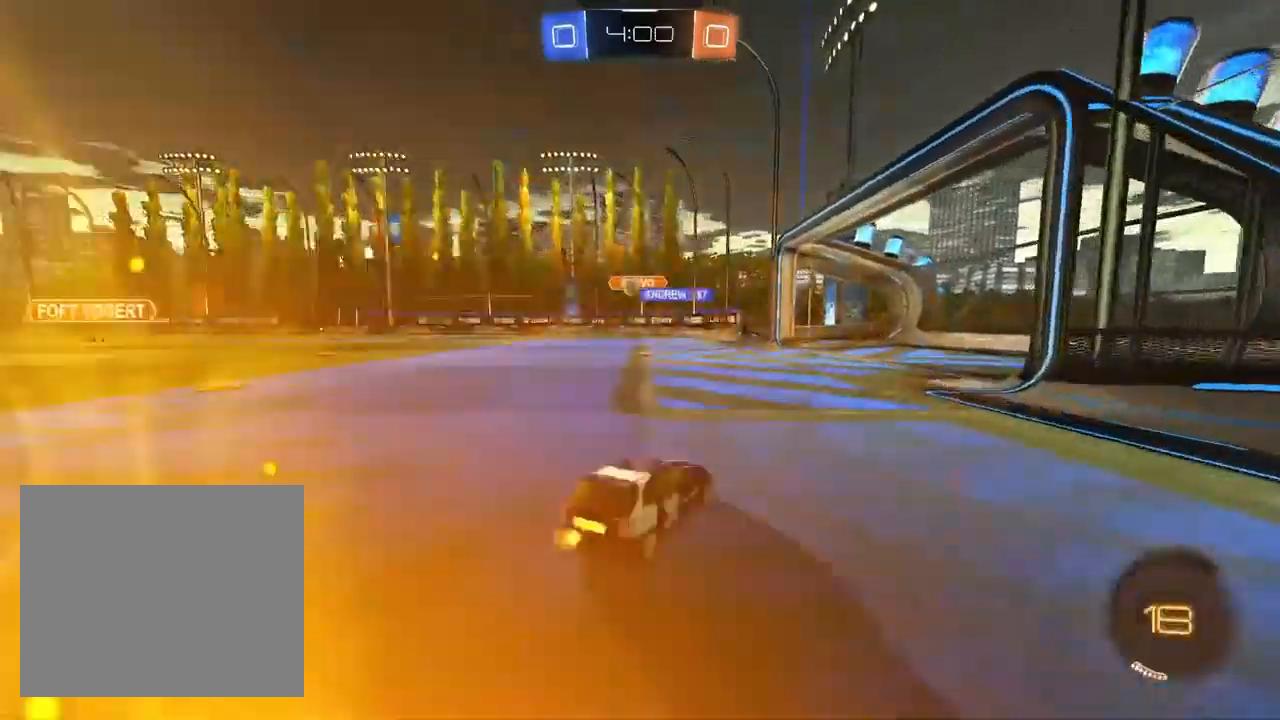
{"buttons": ["R2"], "left_stick": "center", "right_stick": "center", "events": [[100, "left_stick", "center"], [300, "left_stick", "left"], [483, "left_stick", "center"]]}
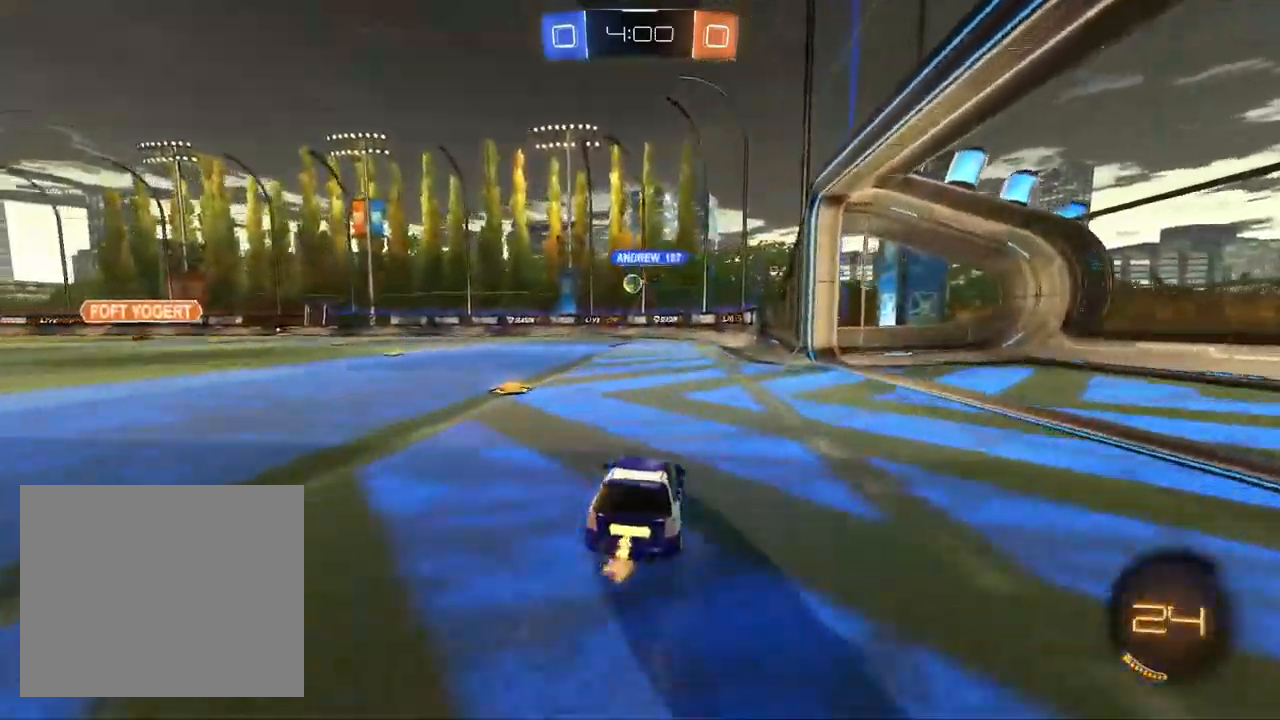
{"buttons": ["L1", "R2"], "left_stick": "left", "right_stick": "center", "events": [[167, "left_stick", "left"], [350, "L1", "down"]]}
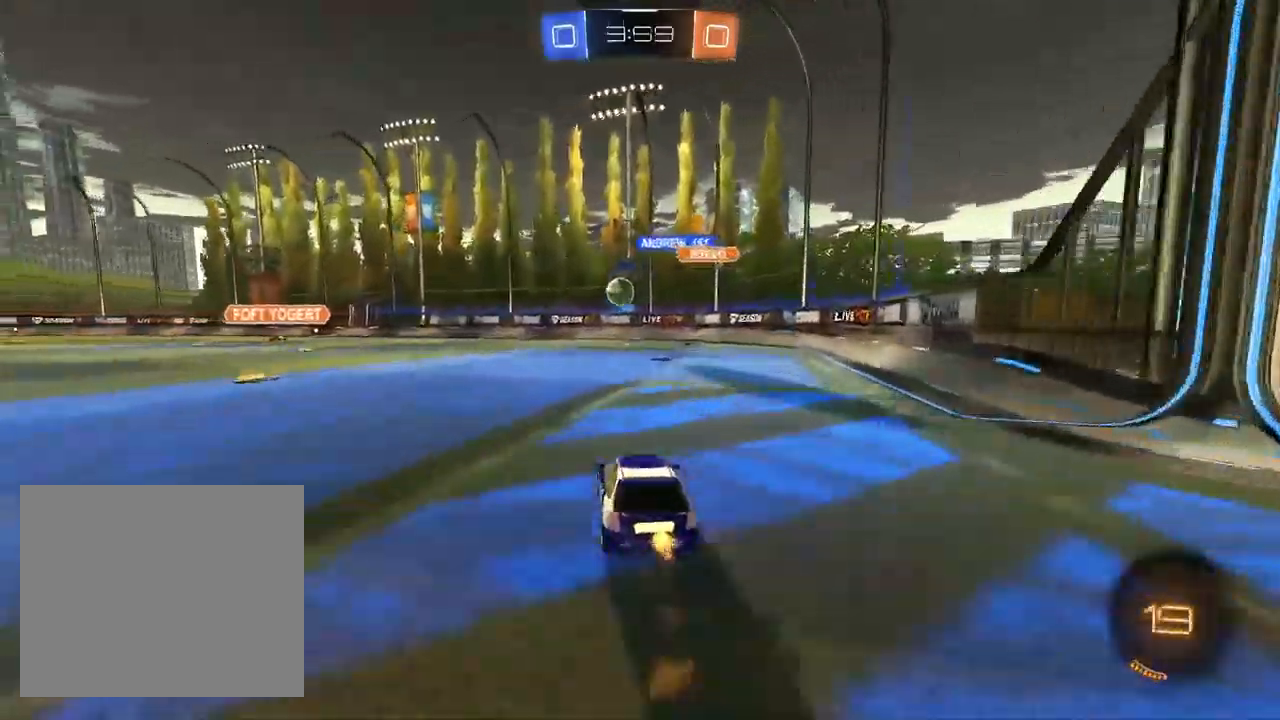
{"buttons": ["R2"], "left_stick": "down-left", "right_stick": "center", "events": [[83, "left_stick", "center"], [217, "left_stick", "left"], [317, "L1", "up"], [417, "left_stick", "down-left"]]}
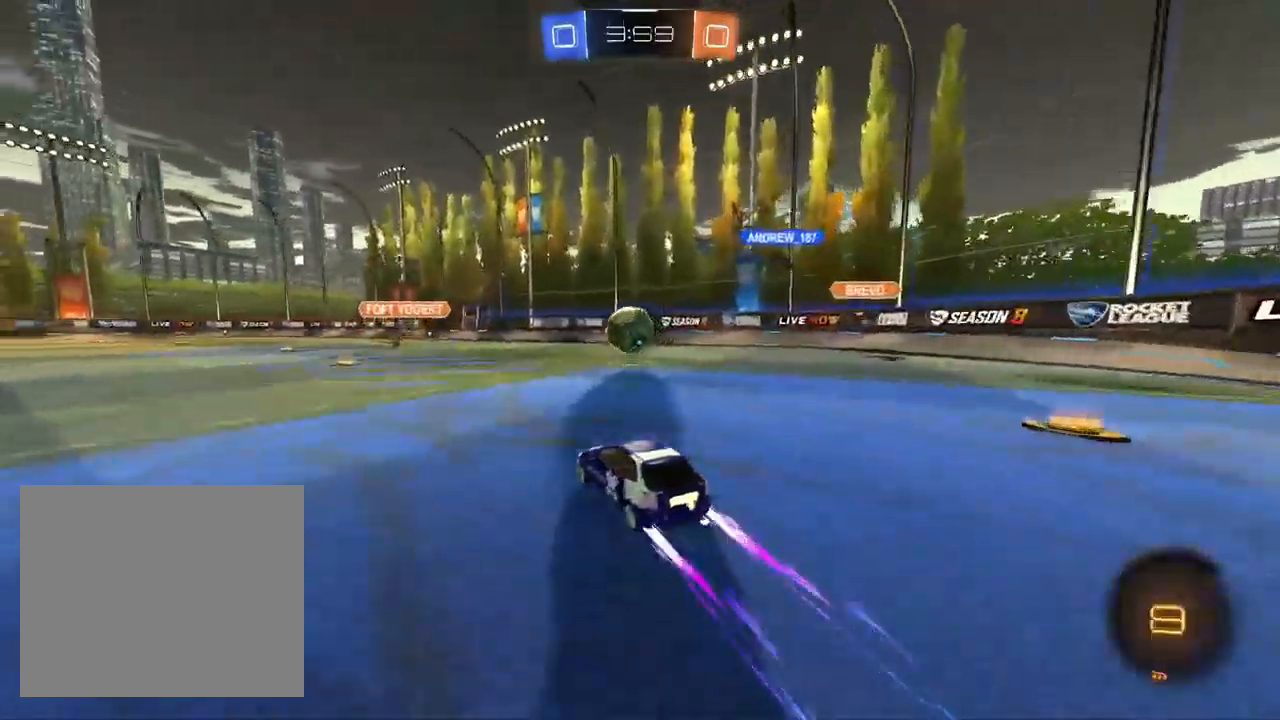
{"buttons": ["R2"], "left_stick": "up-right", "right_stick": "center", "events": [[33, "CROSS", "down"], [100, "R1", "down"], [100, "left_stick", "down-right"], [133, "CROSS", "up"], [183, "TRIANGLE", "down"], [333, "TRIANGLE", "up"], [350, "R1", "up"], [367, "left_stick", "up-right"], [400, "CROSS", "down"], [500, "CROSS", "up"]]}
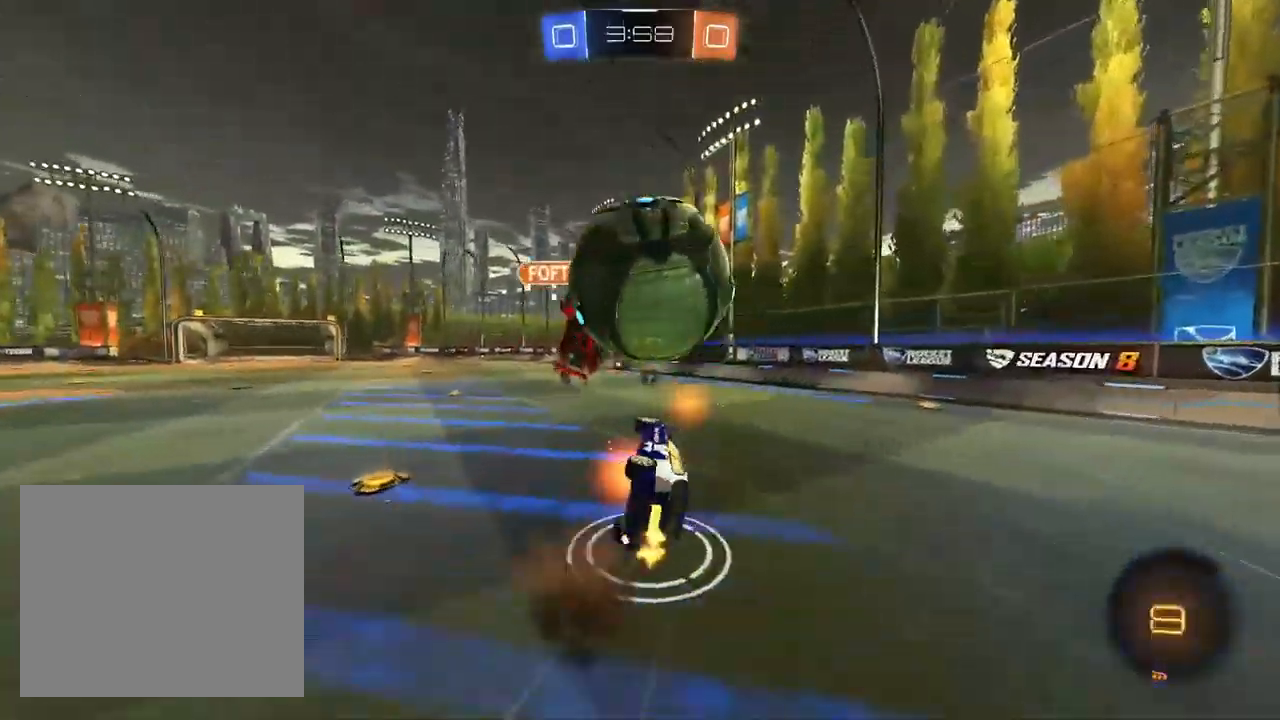
{"buttons": ["CROSS", "L1", "R1", "R2"], "left_stick": "down-right", "right_stick": "center", "events": [[33, "left_stick", "down-right"], [133, "R1", "down"], [250, "R1", "up"], [250, "TRIANGLE", "down"], [367, "TRIANGLE", "up"], [500, "CROSS", "down"], [500, "L1", "down"], [500, "R1", "down"]]}
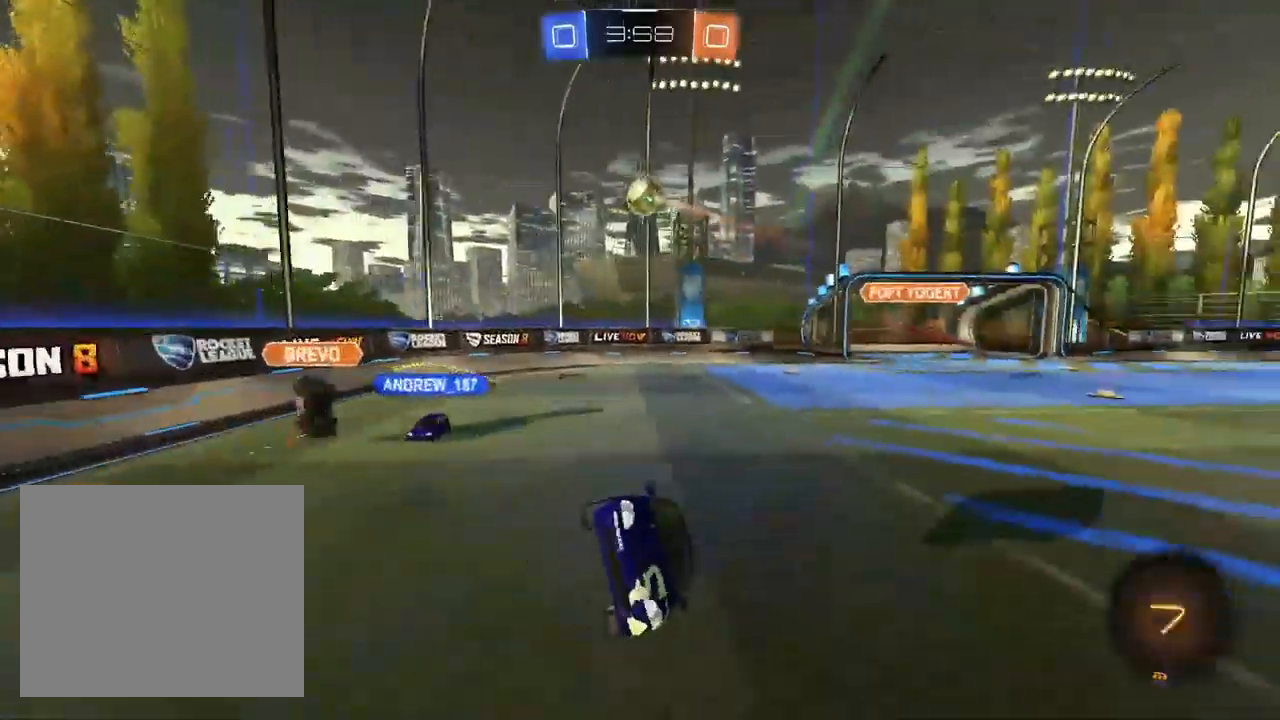
{"buttons": ["SQUARE", "R2"], "left_stick": "up-left", "right_stick": "center", "events": [[83, "R1", "up"], [183, "TRIANGLE", "down"], [200, "left_stick", "center"], [283, "CROSS", "up"], [283, "L1", "up"], [283, "TRIANGLE", "up"], [400, "left_stick", "up-left"], [433, "SQUARE", "down"]]}
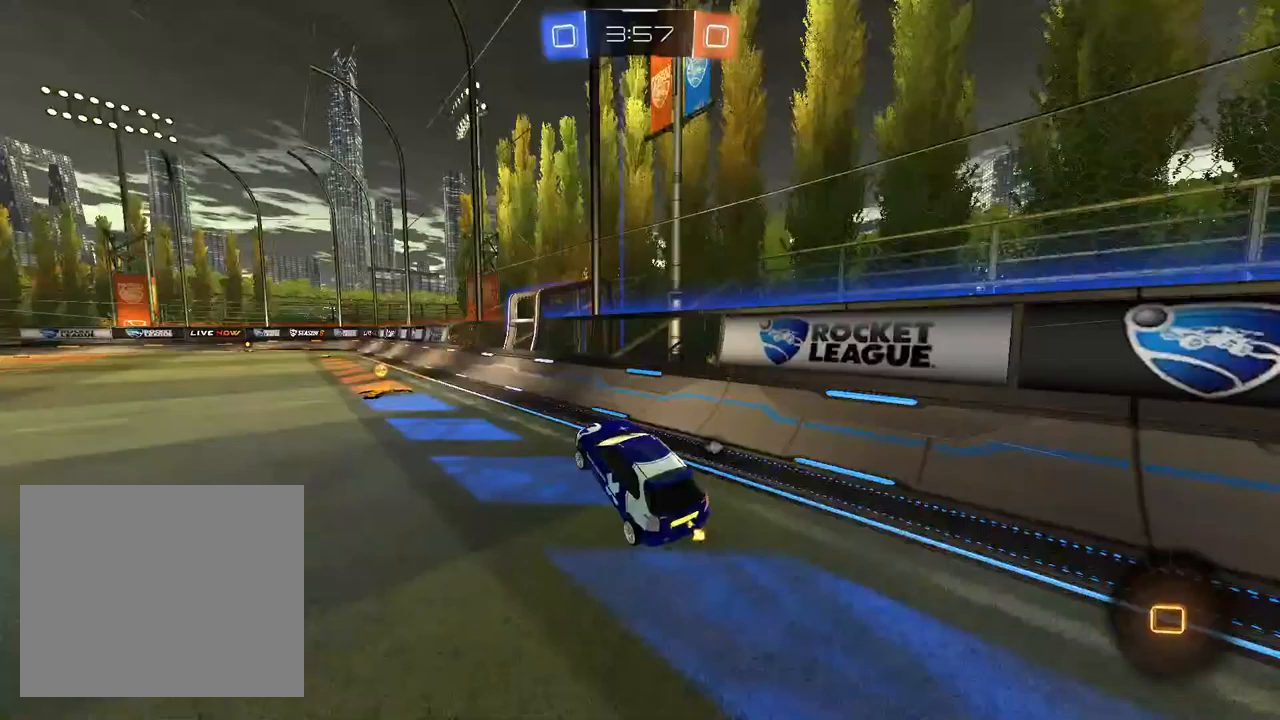
{"buttons": ["R2"], "left_stick": "left", "right_stick": "center", "events": [[33, "SQUARE", "up"], [50, "left_stick", "left"], [350, "TRIANGLE", "down"], [450, "TRIANGLE", "up"]]}
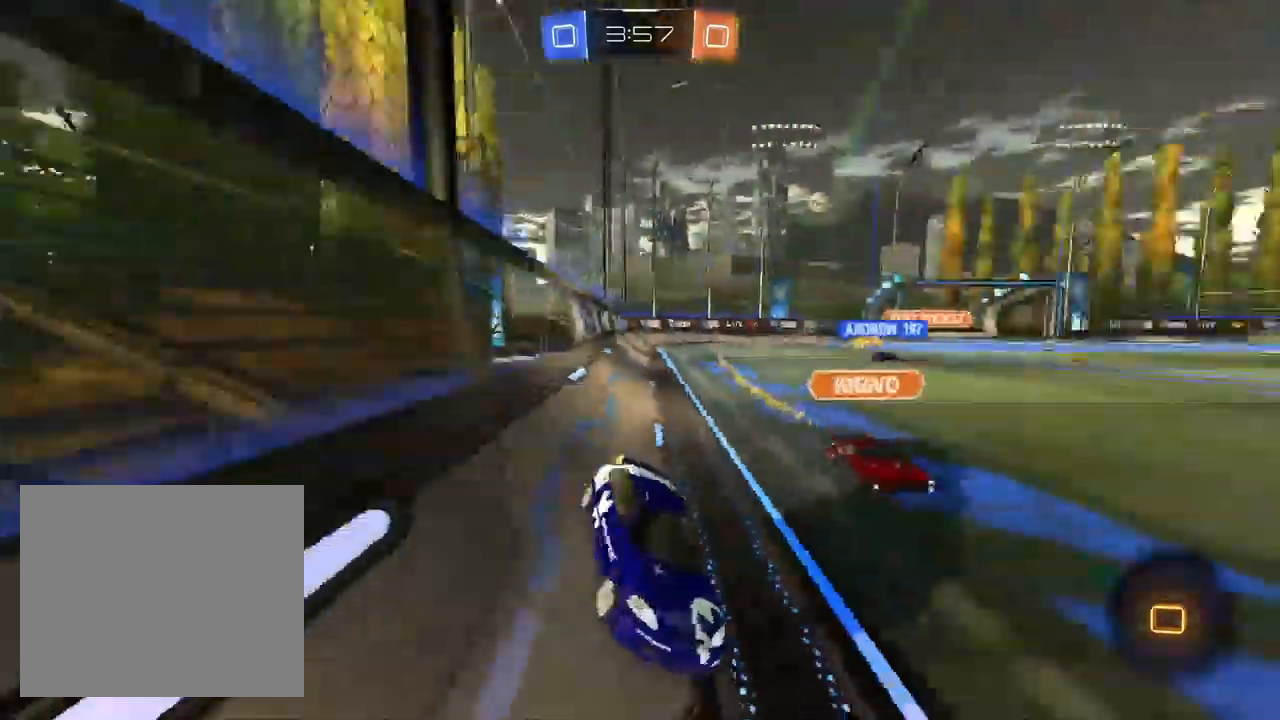
{"buttons": ["L1", "R2"], "left_stick": "left", "right_stick": "center", "events": [[183, "L1", "down"], [250, "SQUARE", "down"], [317, "SQUARE", "up"]]}
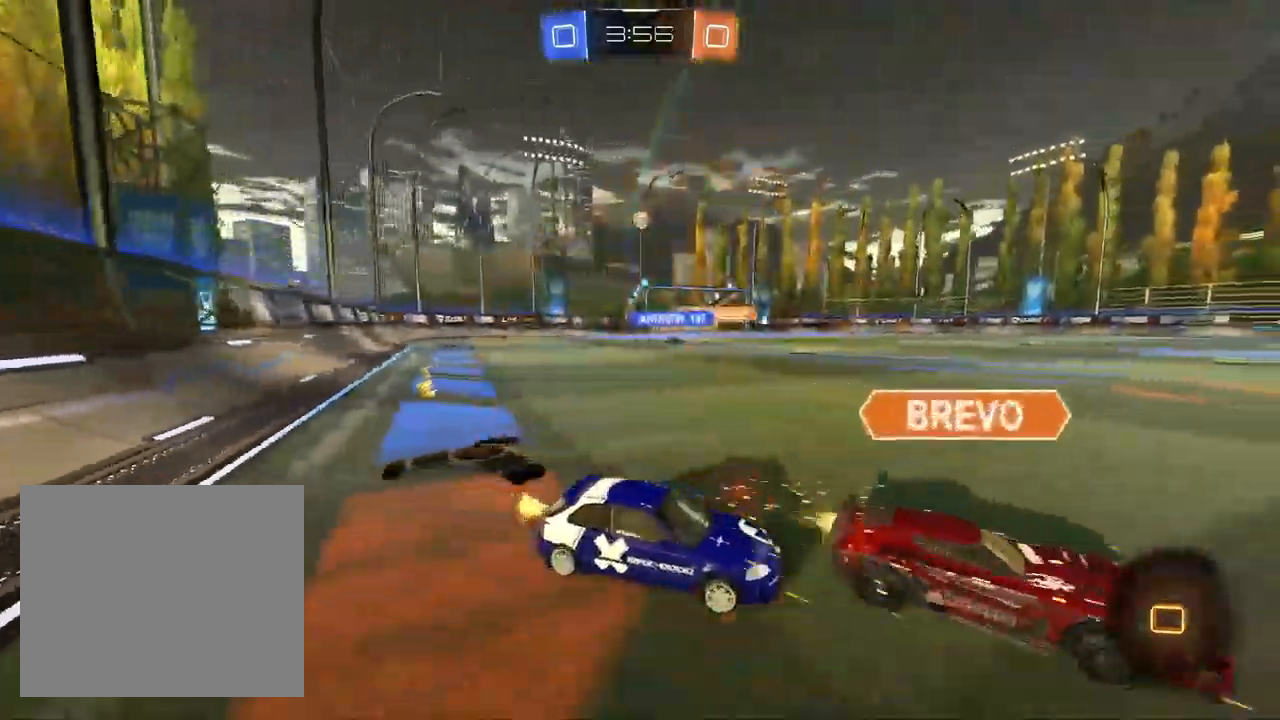
{"buttons": ["R2"], "left_stick": "left", "right_stick": "center", "events": [[150, "L1", "up"]]}
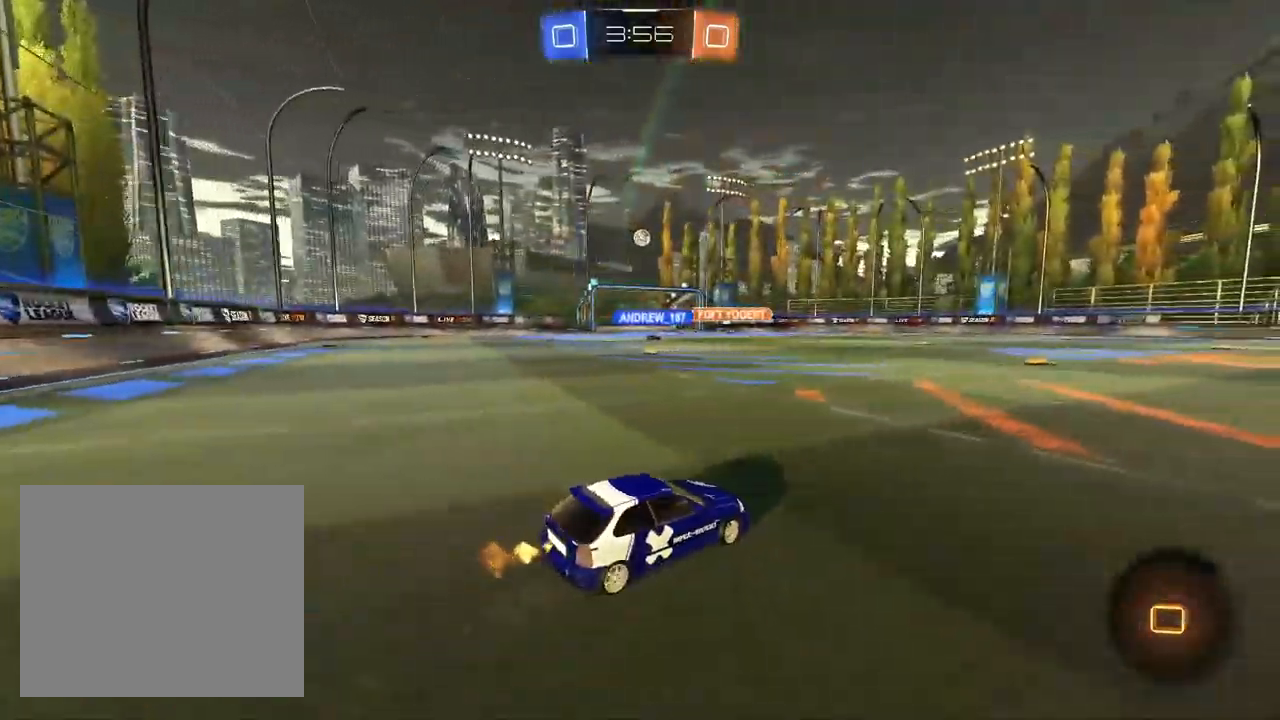
{"buttons": ["CROSS", "R2"], "left_stick": "left", "right_stick": "center", "events": [[483, "CROSS", "down"]]}
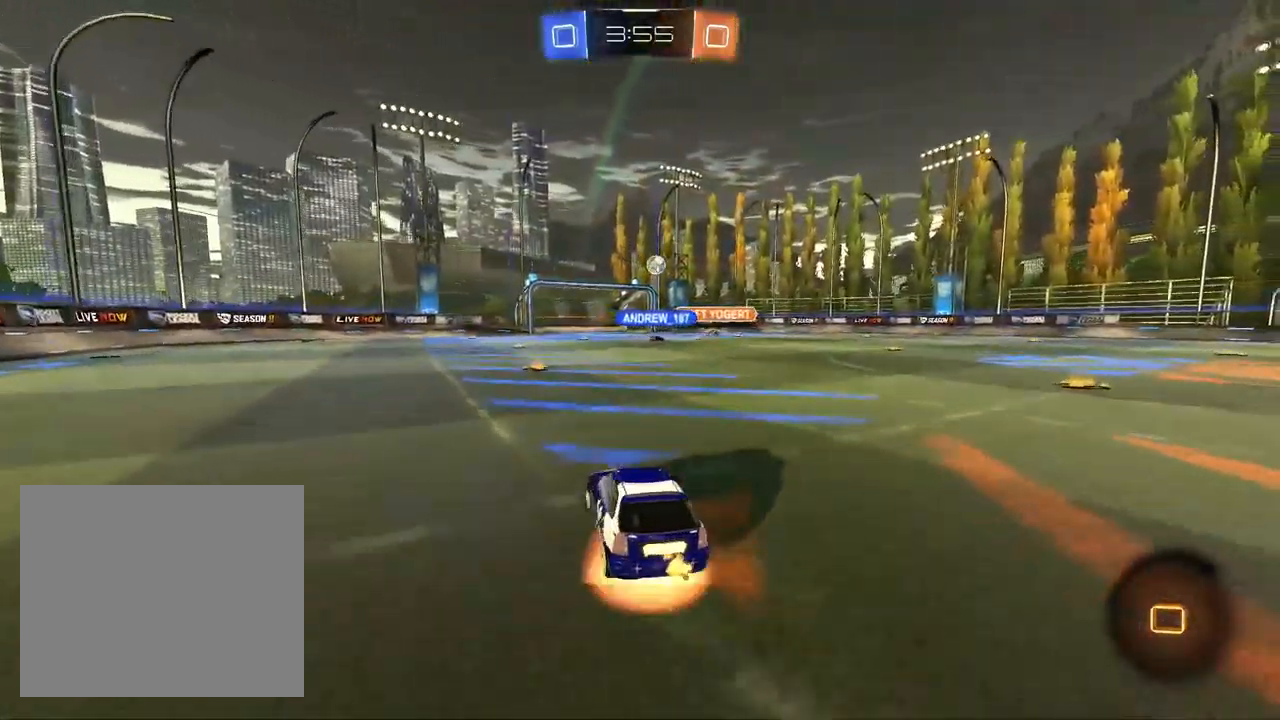
{"buttons": ["R2"], "left_stick": "center", "right_stick": "center", "events": [[17, "left_stick", "up"], [67, "CROSS", "up"], [100, "CROSS", "down"], [167, "left_stick", "center"], [233, "CROSS", "up"]]}
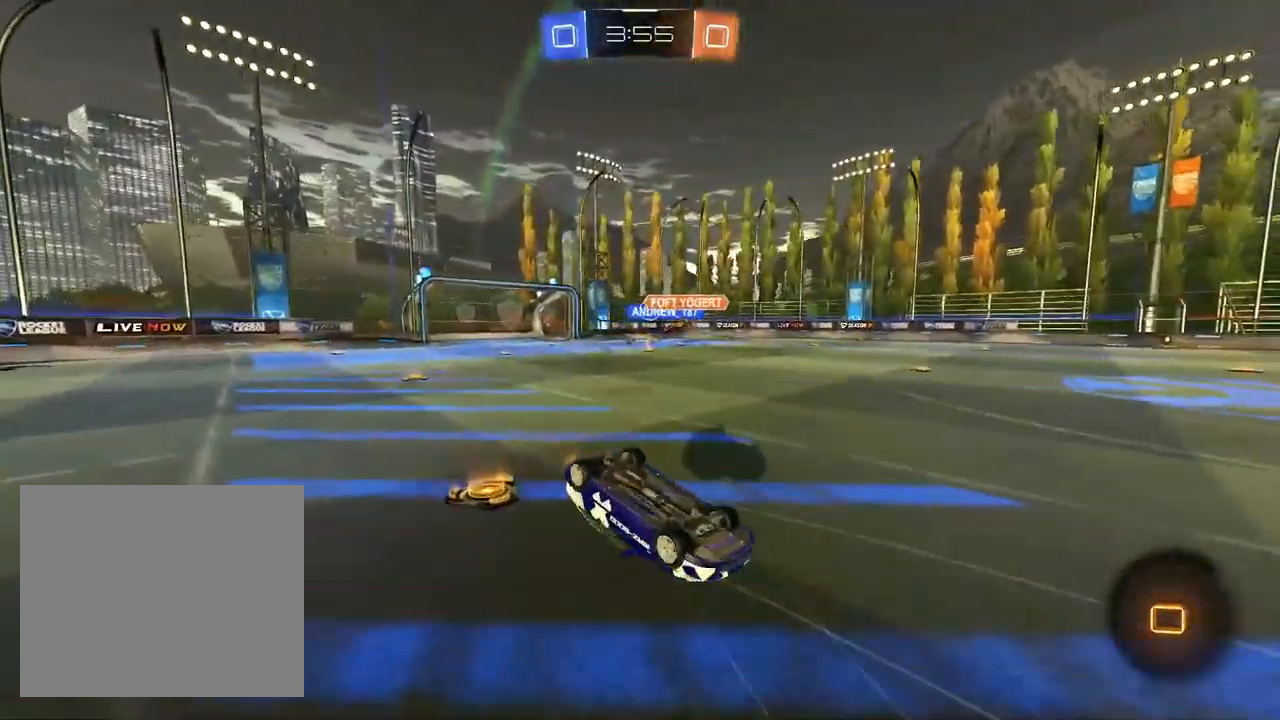
{"buttons": ["R2"], "left_stick": "center", "right_stick": "center", "events": [[167, "left_stick", "up-right"], [233, "left_stick", "center"]]}
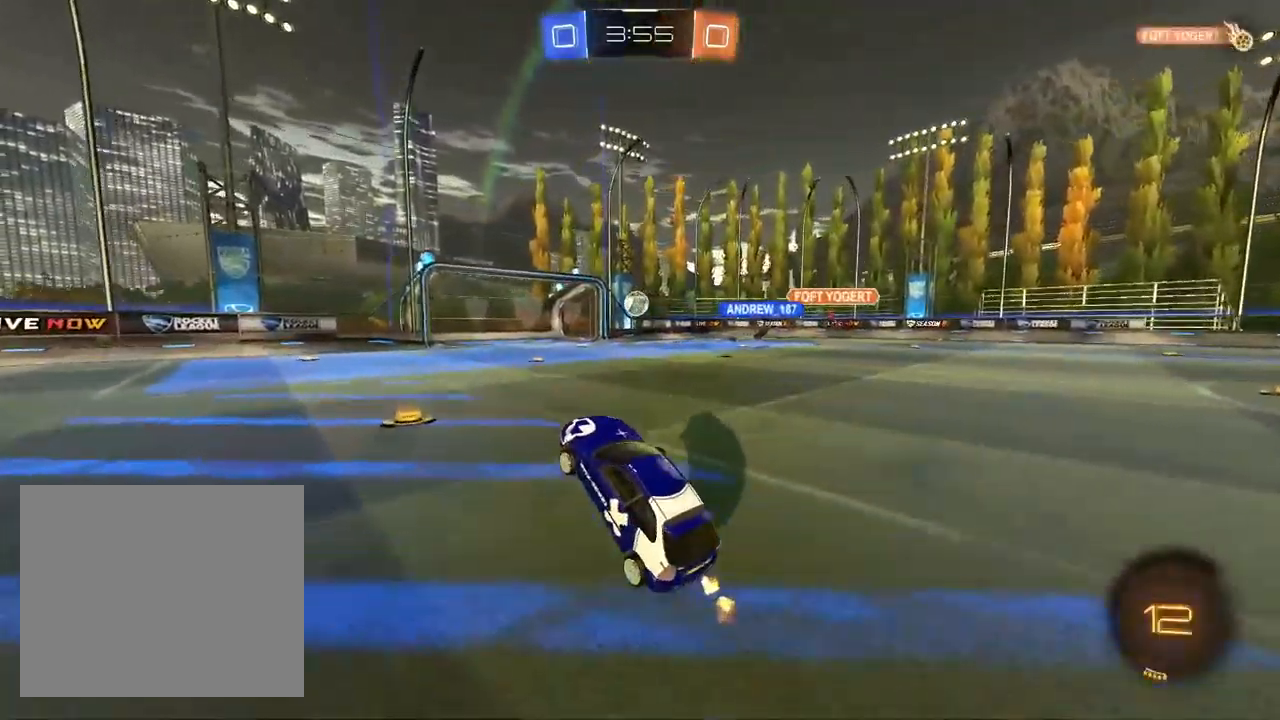
{"buttons": ["L1", "R2"], "left_stick": "right", "right_stick": "center", "events": [[150, "L1", "down"], [267, "left_stick", "right"], [433, "R1", "down"], [483, "R1", "up"]]}
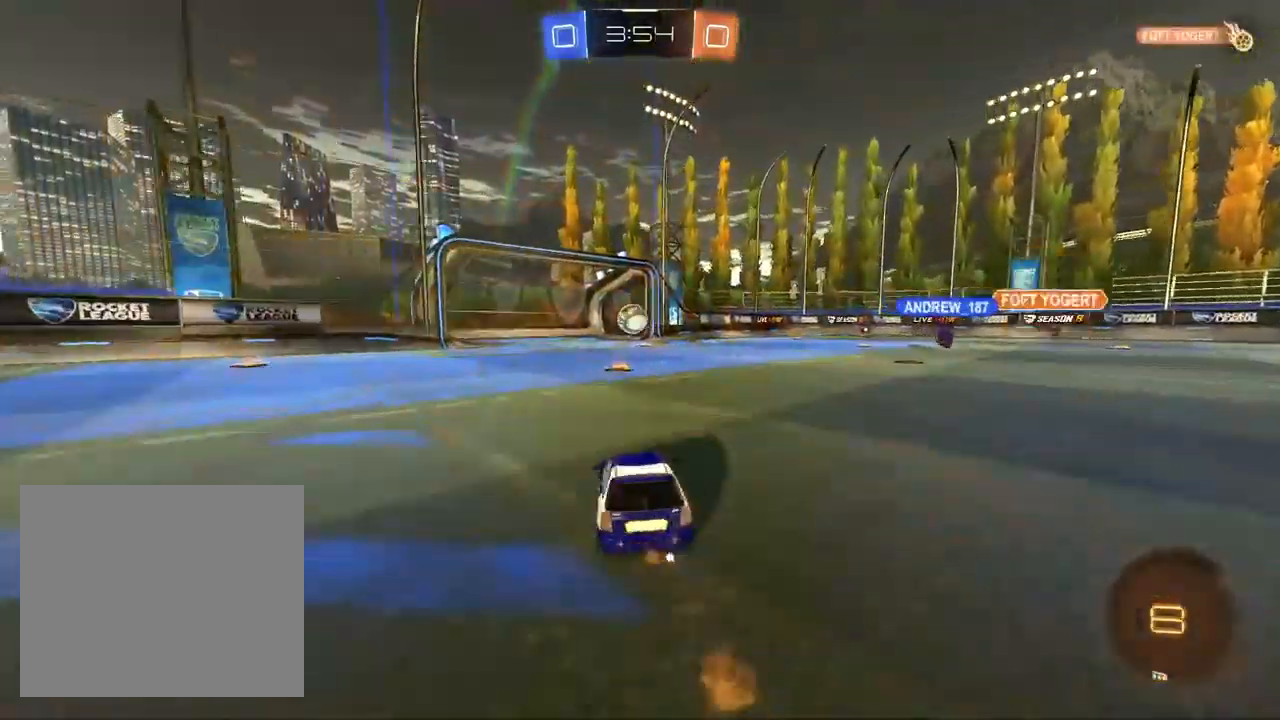
{"buttons": ["TRIANGLE", "R2"], "left_stick": "left", "right_stick": "center", "events": [[17, "left_stick", "center"], [83, "left_stick", "left"], [183, "left_stick", "center"], [400, "TRIANGLE", "down"], [467, "left_stick", "left"], [483, "L1", "up"]]}
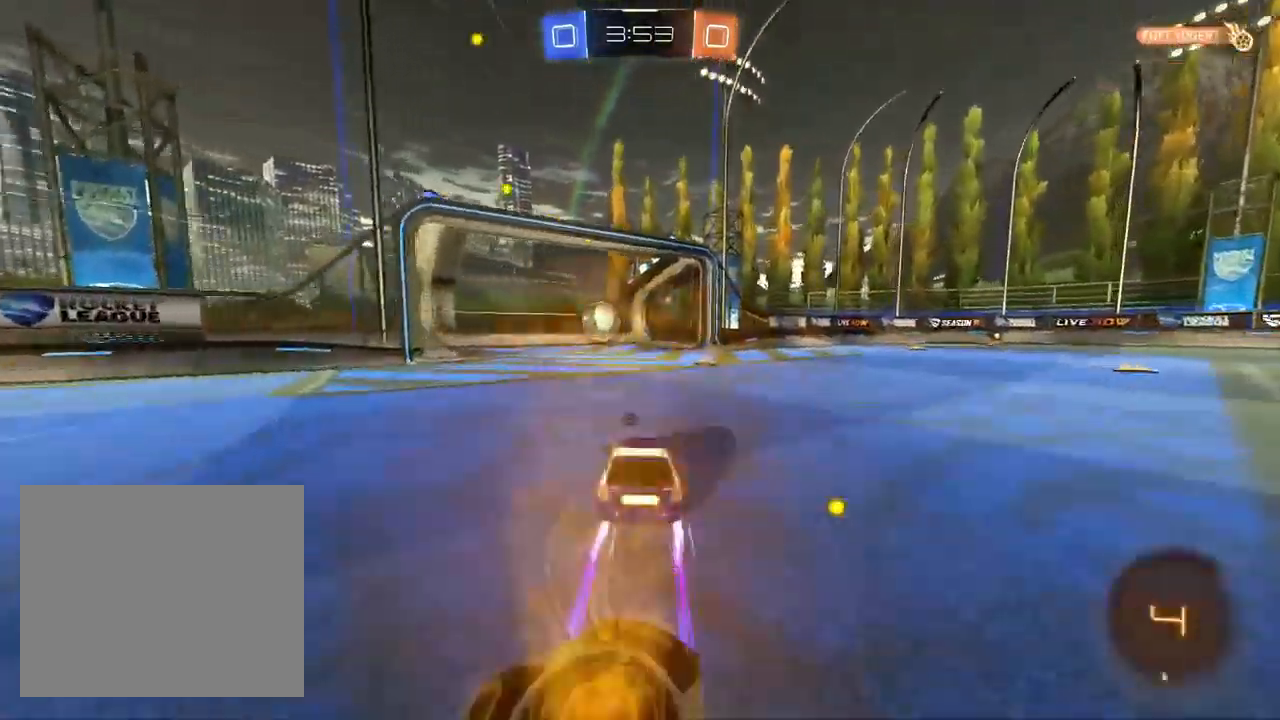
{"buttons": ["R2"], "left_stick": "up", "right_stick": "center", "events": [[17, "TRIANGLE", "up"], [83, "left_stick", "center"], [217, "left_stick", "left"], [317, "CROSS", "down"], [417, "CROSS", "up"], [450, "left_stick", "up"]]}
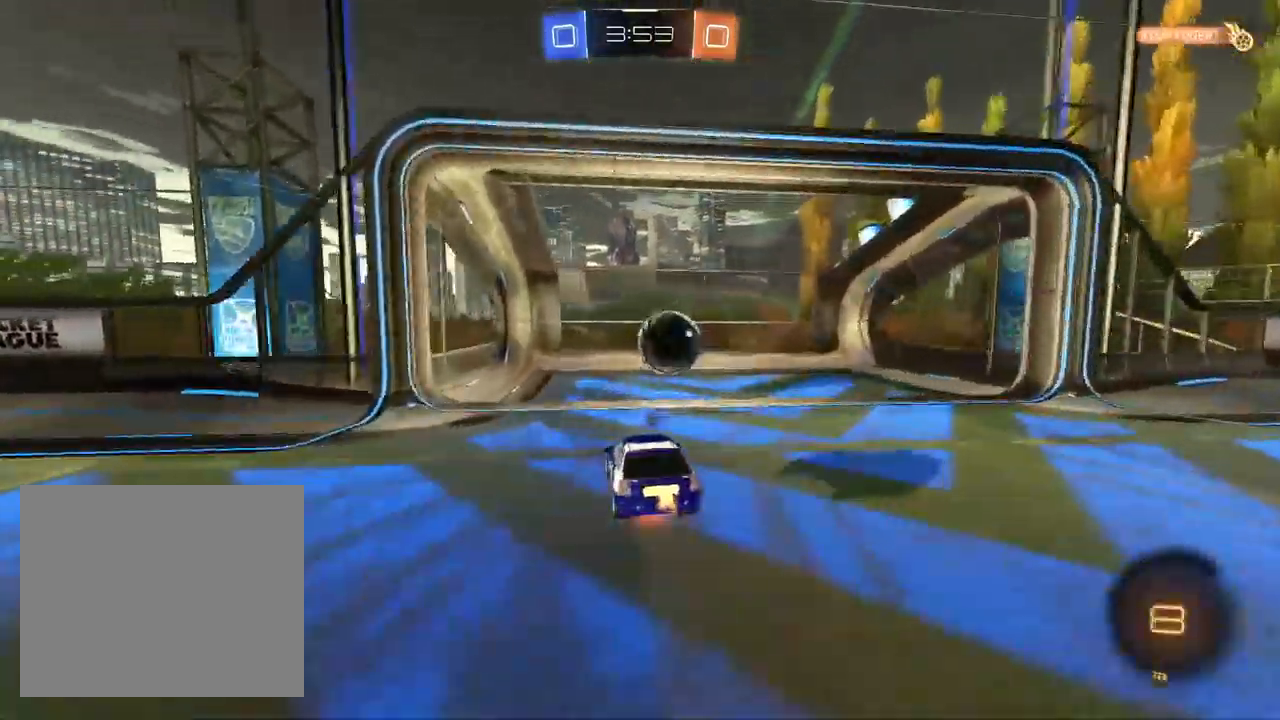
{"buttons": [], "left_stick": "down", "right_stick": "center"}
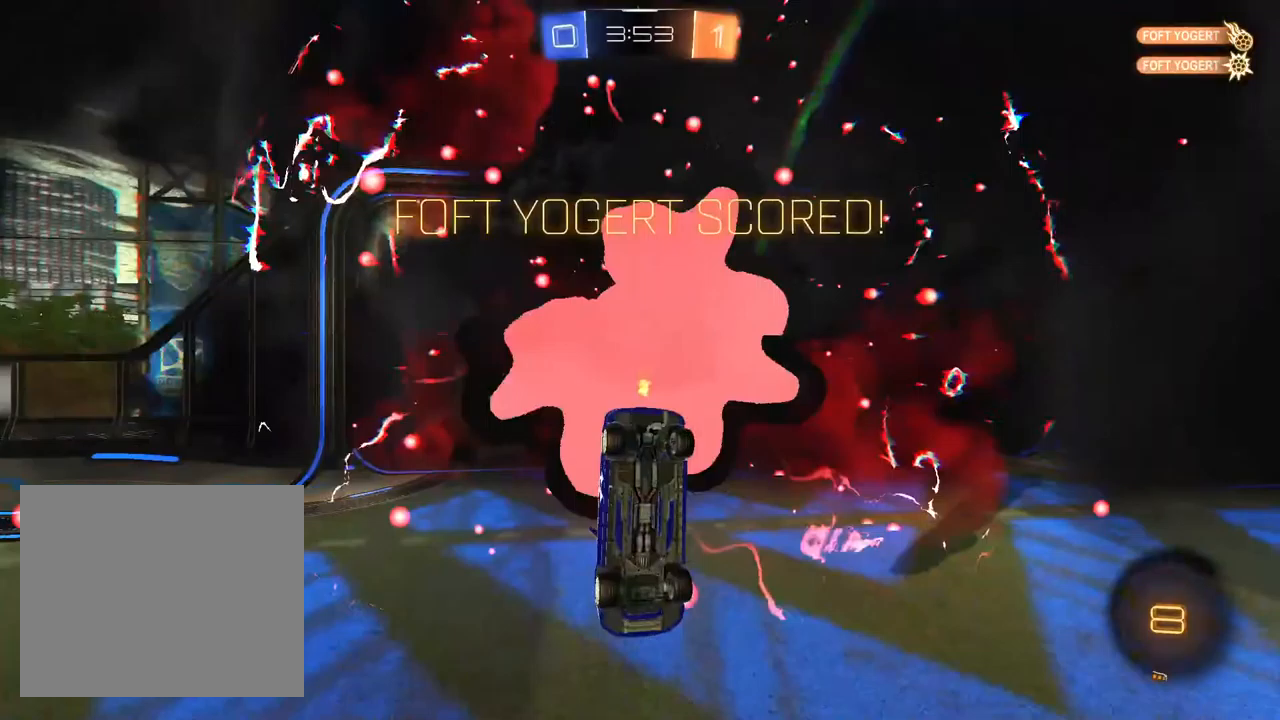
{"buttons": ["L1", "R1"], "left_stick": "down", "right_stick": "center", "events": [[250, "R1", "down"], [500, "L1", "down"]]}
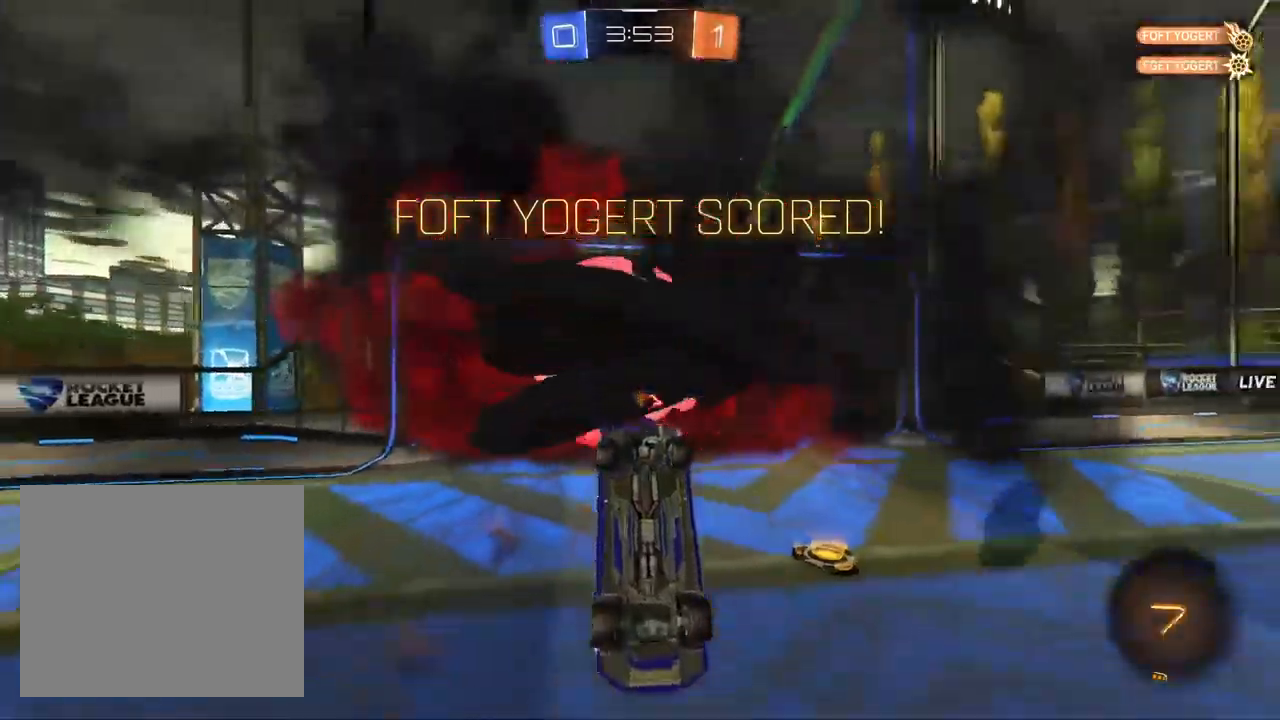
{"buttons": ["L1", "R2"], "left_stick": "down", "right_stick": "center", "events": [[500, "R1", "up"], [500, "R2", "down"]]}
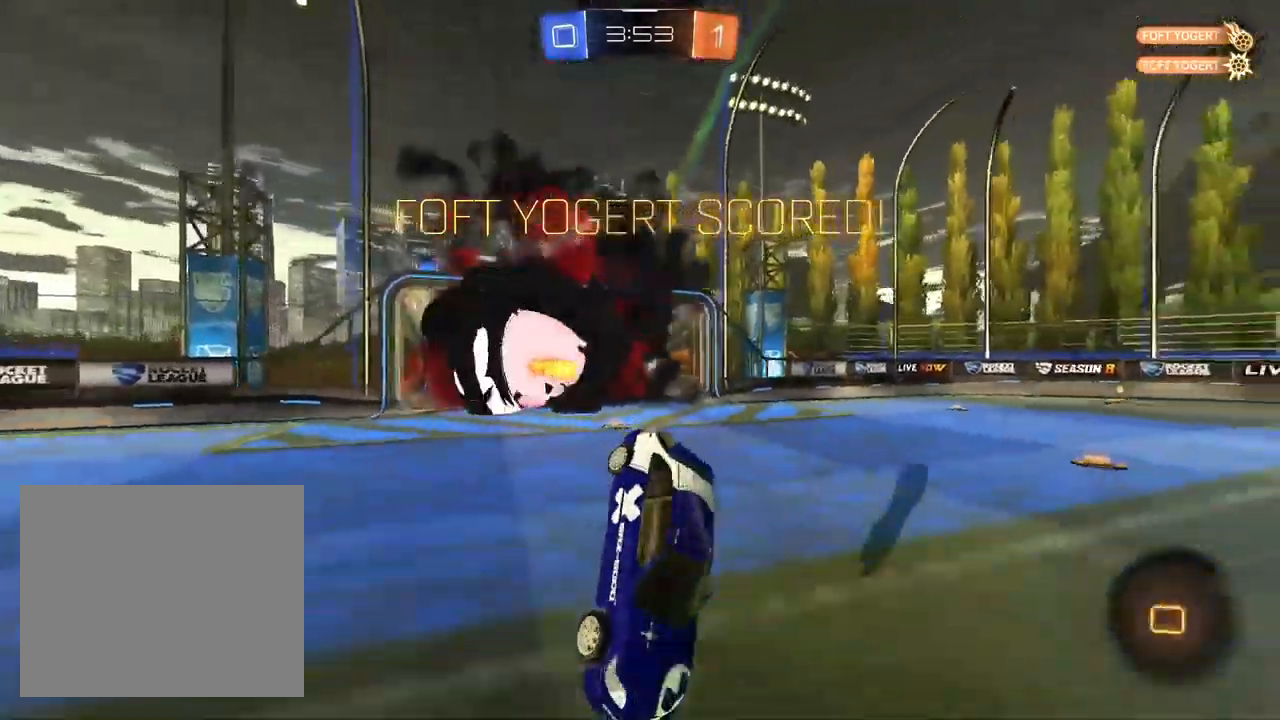
{"buttons": ["CROSS", "SQUARE", "R2"], "left_stick": "center", "right_stick": "center", "events": [[67, "L1", "up"], [200, "left_stick", "down-left"], [217, "SQUARE", "down"], [450, "CROSS", "down"], [483, "left_stick", "center"]]}
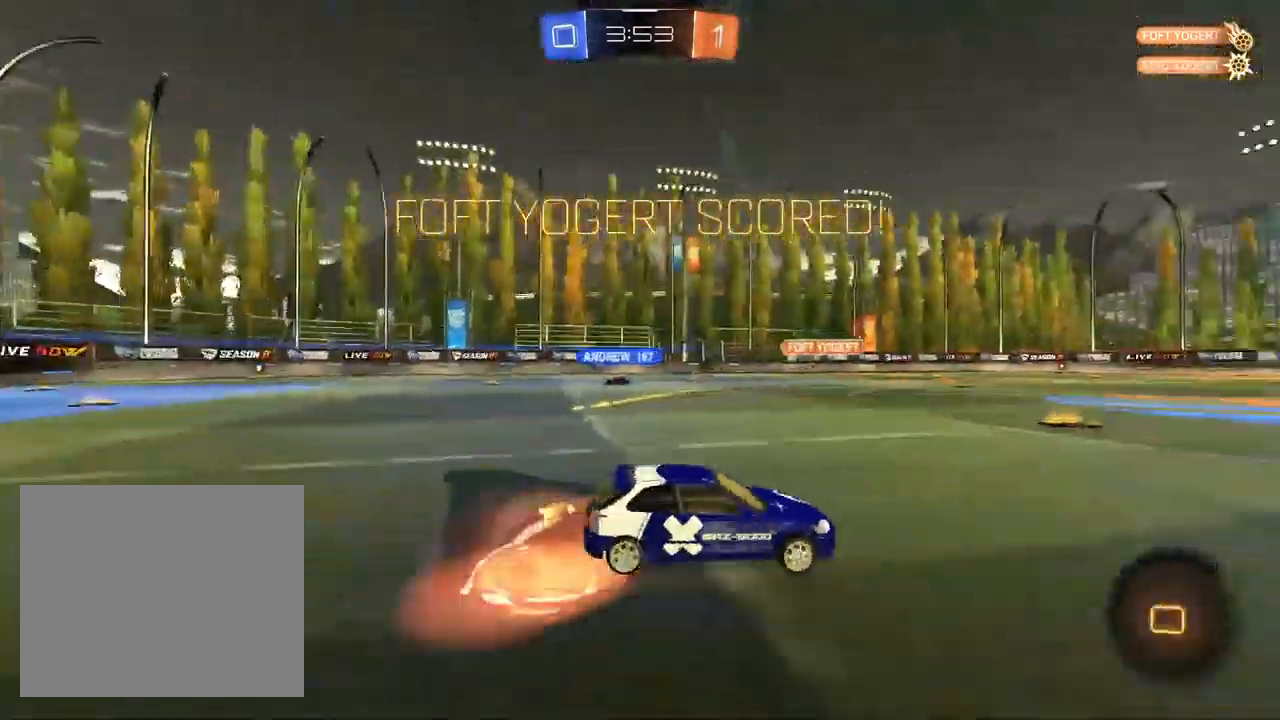
{"buttons": ["L1", "R1", "R2"], "left_stick": "down-right", "right_stick": "center", "events": [[17, "SQUARE", "up"], [33, "left_stick", "up-right"], [67, "CROSS", "up"], [100, "CROSS", "down"], [200, "left_stick", "down"], [217, "CROSS", "up"], [250, "R1", "down"], [450, "L1", "down"], [450, "left_stick", "down-right"]]}